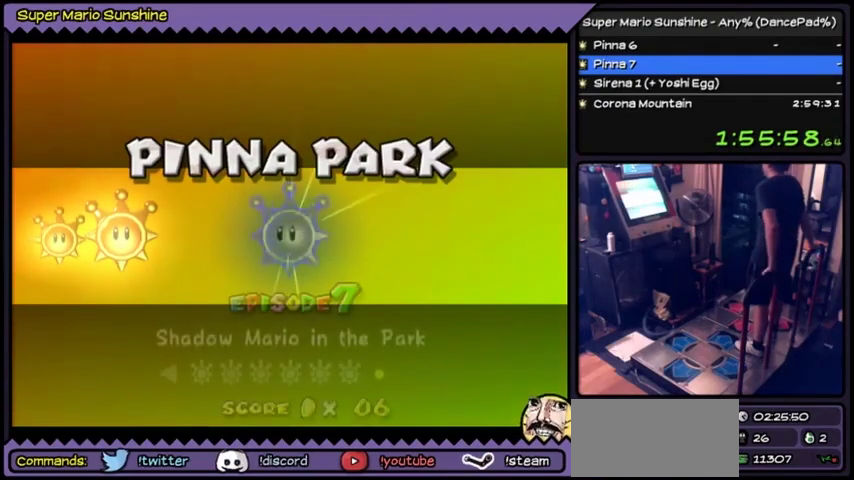
Gameplay with a controller (Nintendo layout); each line is a JSON object with the inputs held at the frame after it. "events" lists button and stick changes between this image and that frame as [ms after this image, input, new state], when the widget could be followed in between. Not read: L3 R3 X.
{"buttons": ["A"], "events": [[367, "A", "down"]]}
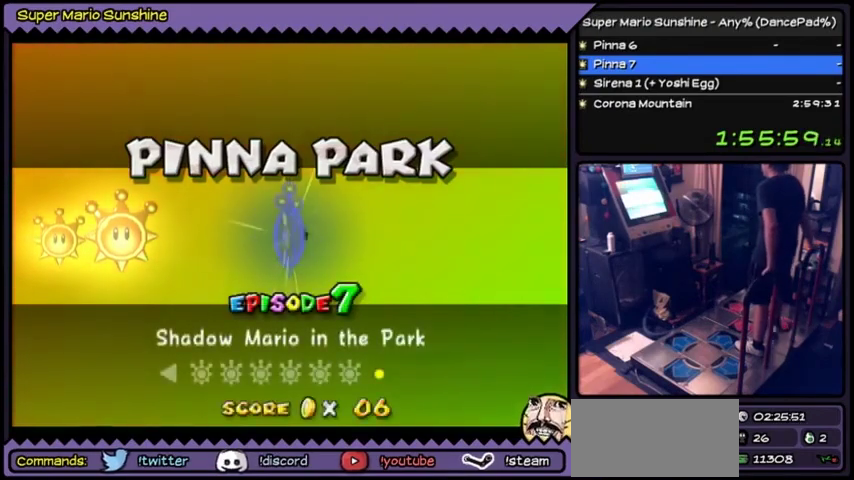
{"buttons": [], "events": [[167, "A", "up"], [267, "A", "down"], [500, "A", "up"]]}
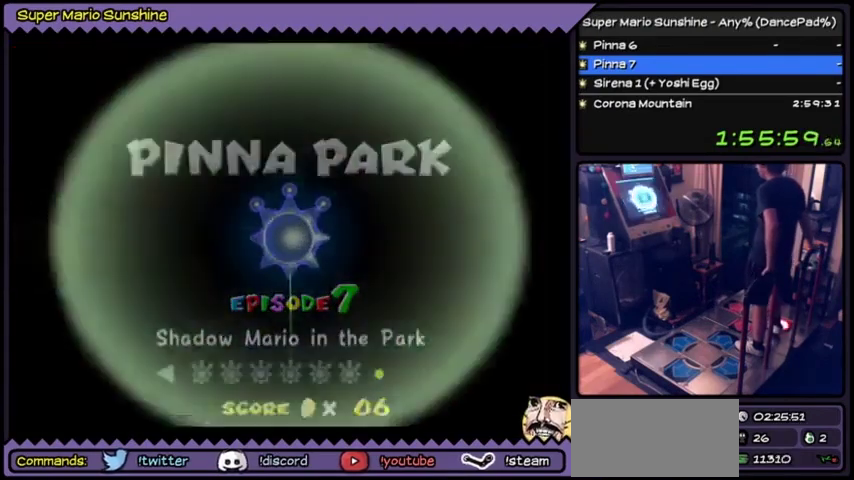
{"buttons": ["A"], "events": [[67, "A", "down"]]}
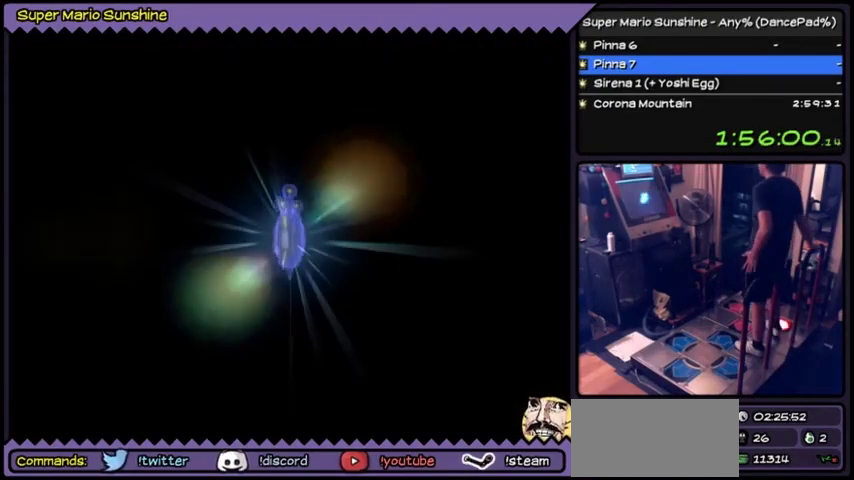
{"buttons": ["A"], "events": []}
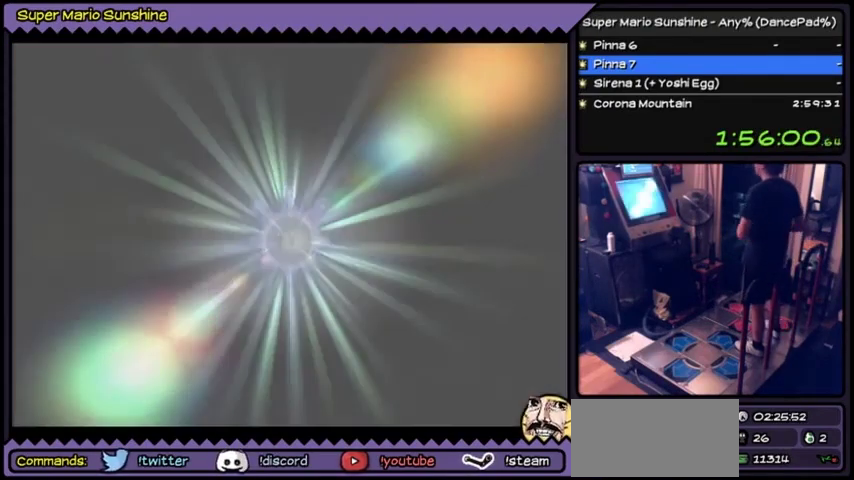
{"buttons": [], "events": [[67, "A", "up"]]}
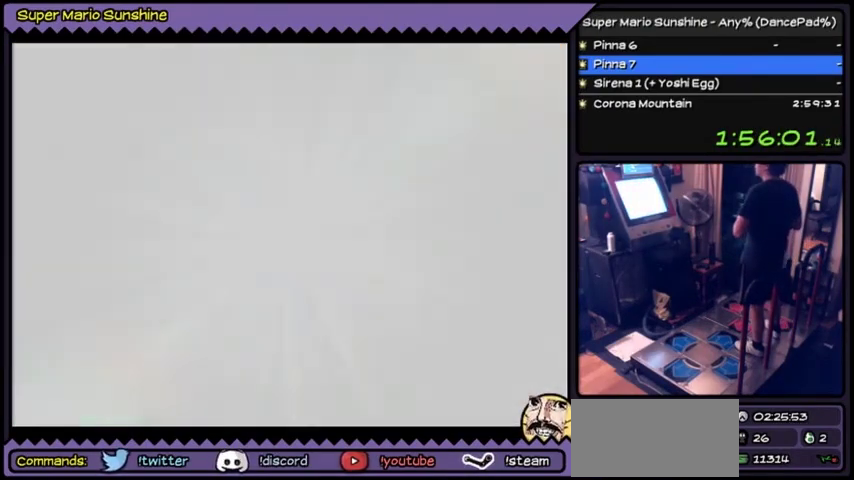
{"buttons": [], "events": []}
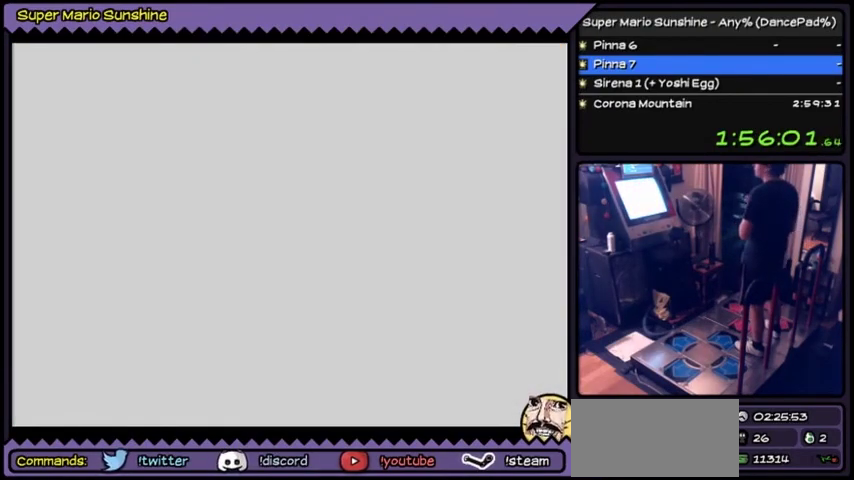
{"buttons": [], "events": []}
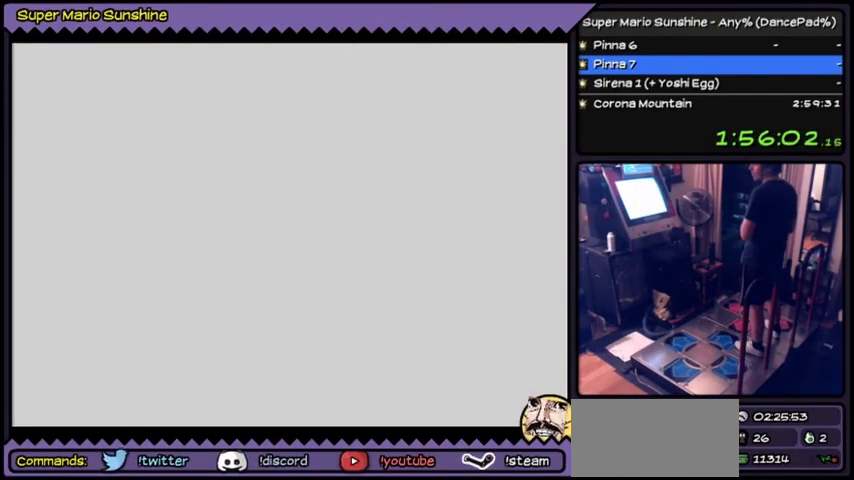
{"buttons": [], "events": []}
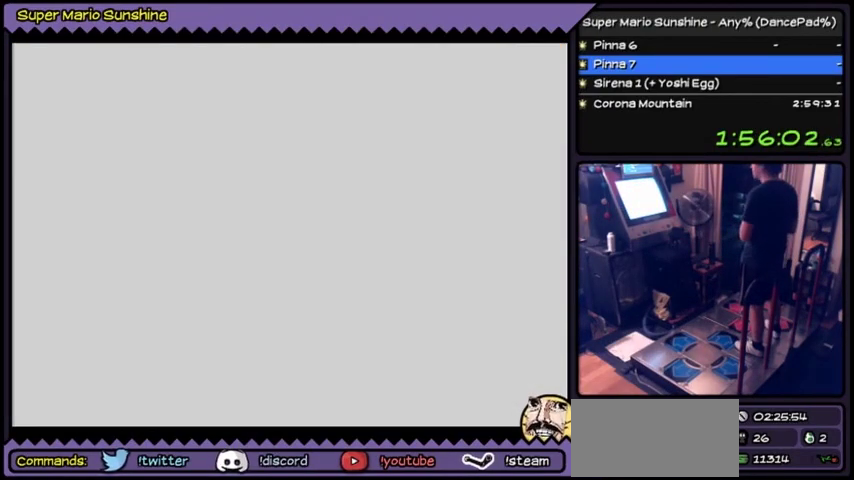
{"buttons": [], "events": []}
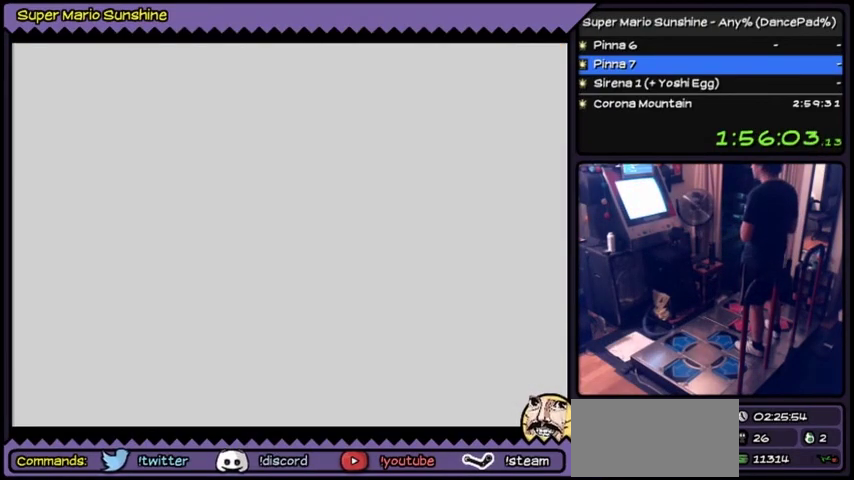
{"buttons": [], "events": []}
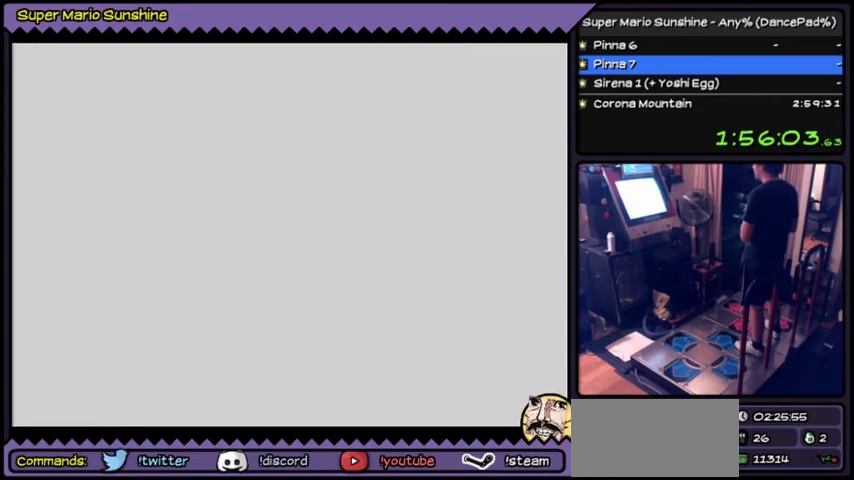
{"buttons": [], "events": []}
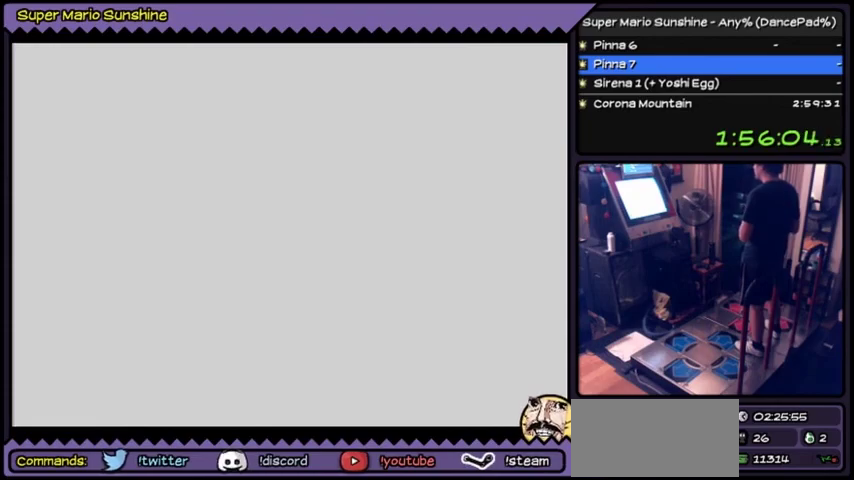
{"buttons": [], "events": []}
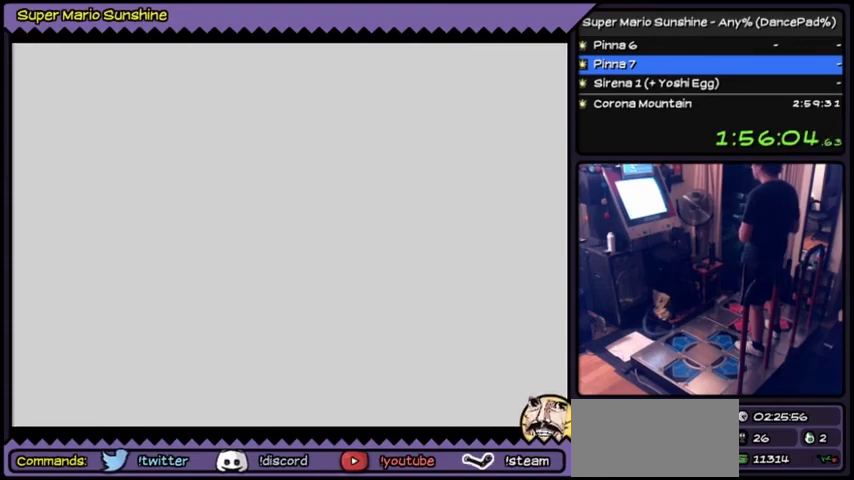
{"buttons": [], "events": []}
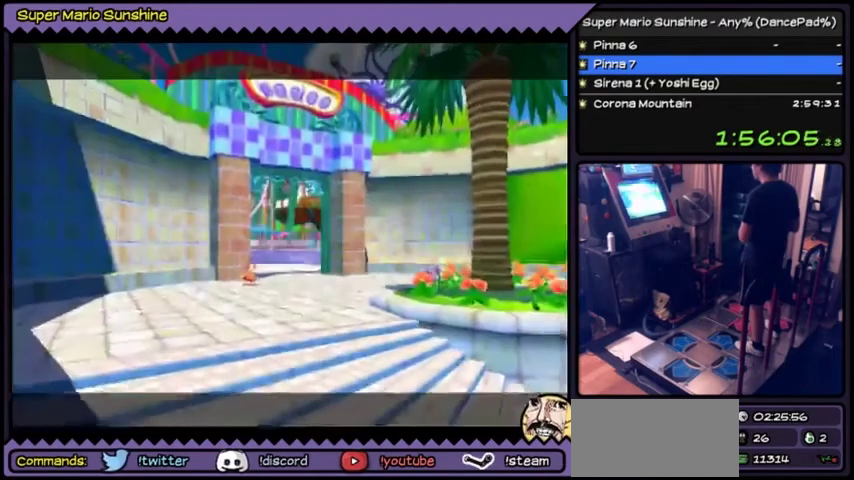
{"buttons": ["A"], "events": [[367, "A", "down"]]}
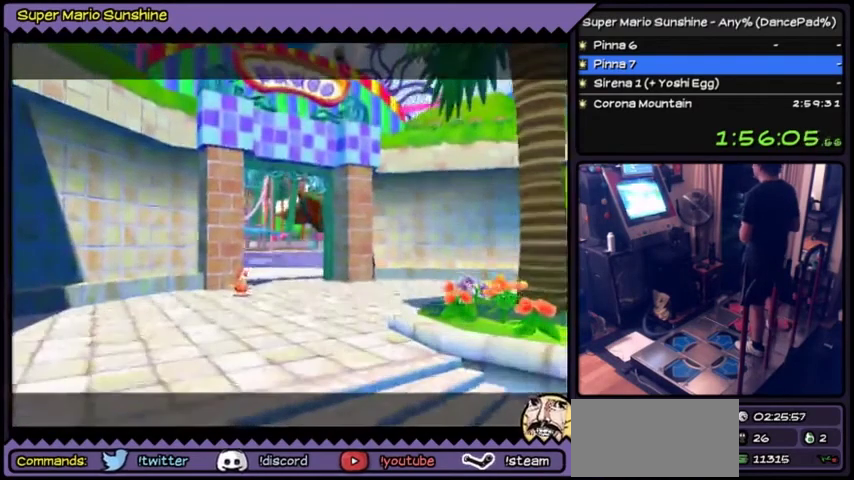
{"buttons": ["A"], "events": [[34, "A", "up"], [200, "A", "down"]]}
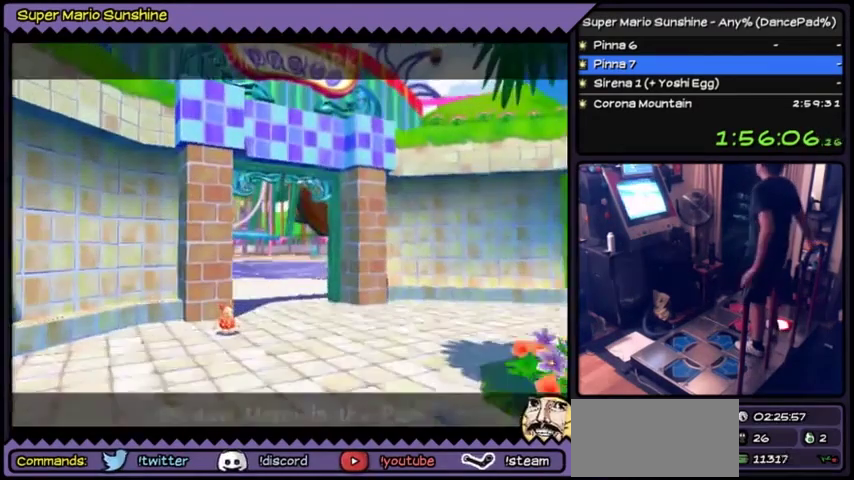
{"buttons": ["A"], "events": []}
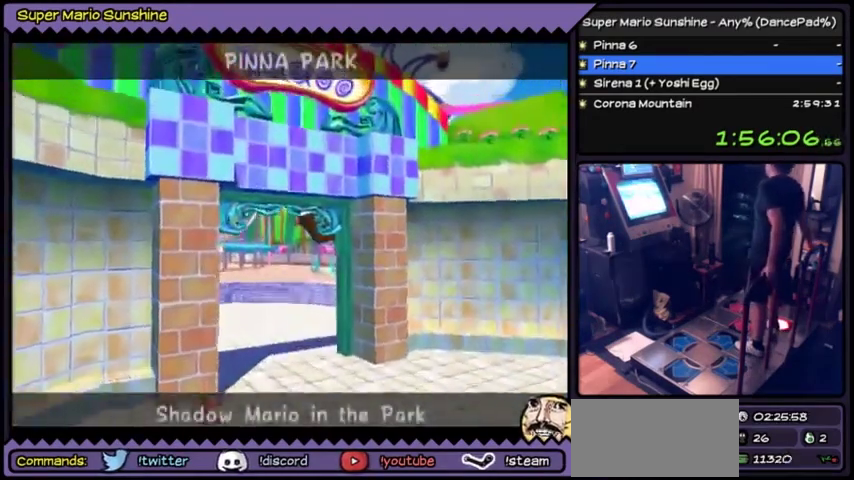
{"buttons": ["A"], "events": []}
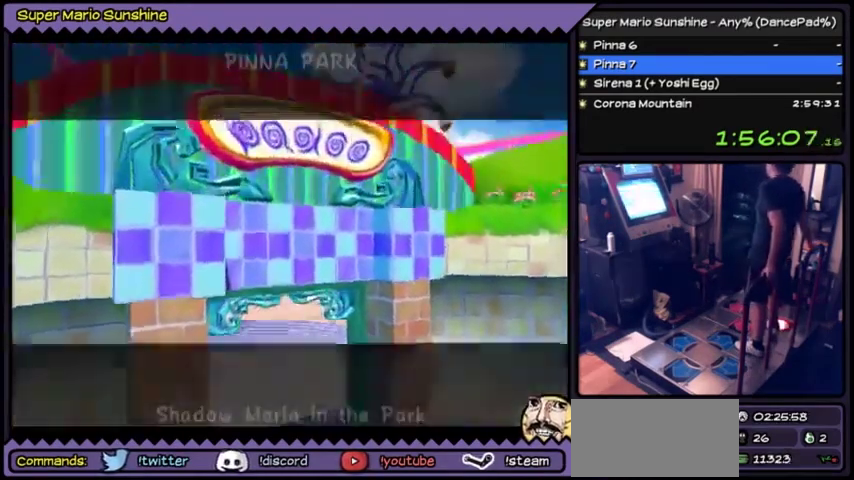
{"buttons": ["A"], "events": []}
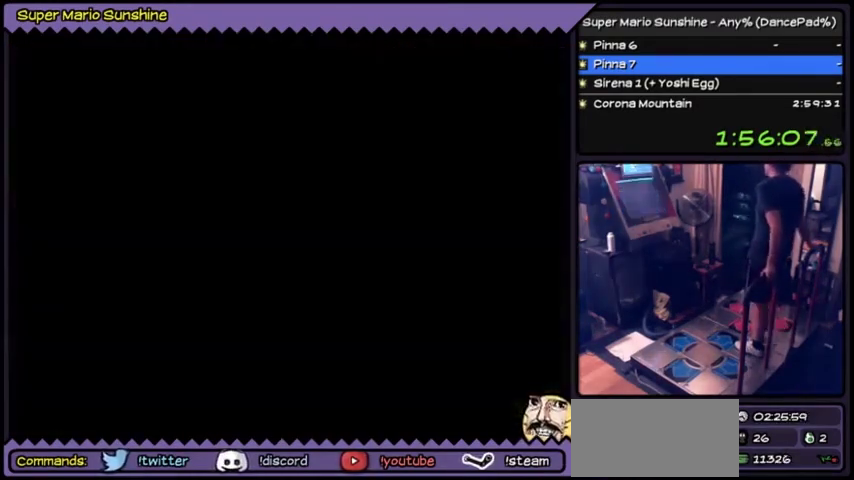
{"buttons": [], "events": [[234, "A", "up"]]}